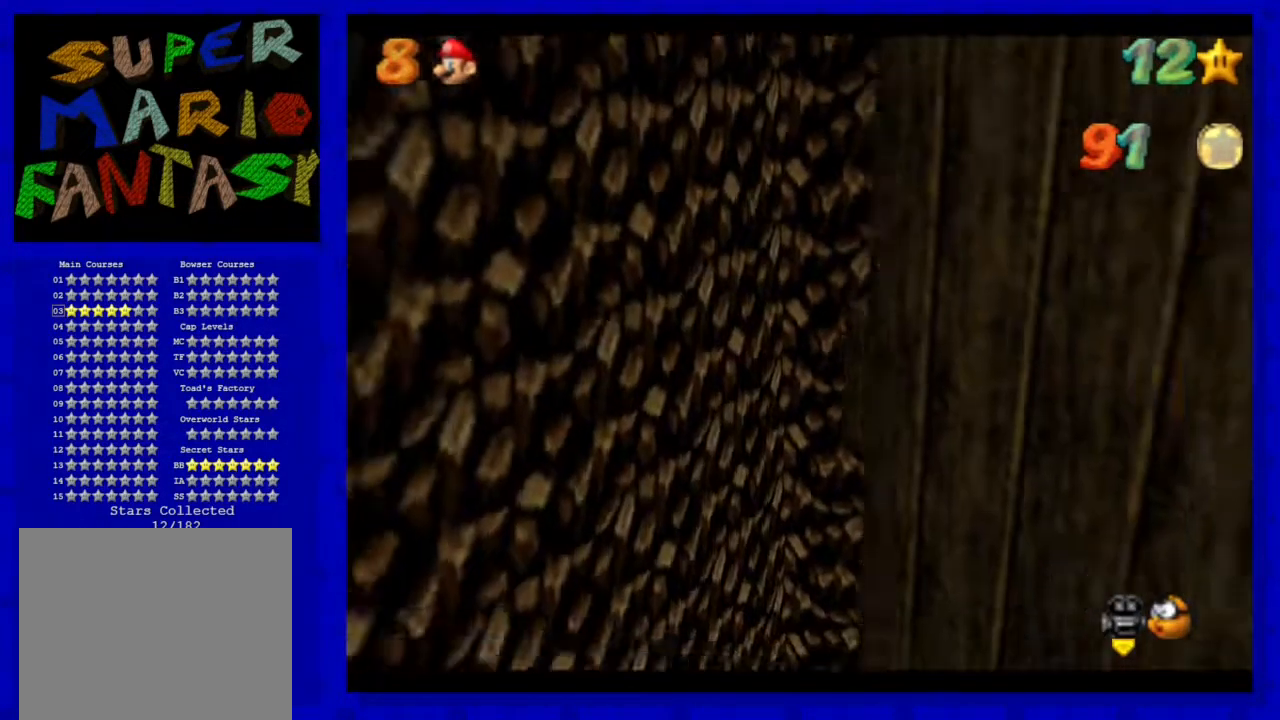
Gameplay with a controller (Nintendo layout); each line is a JSON object with the inputs held at the frame after it. "events" lists button and stick changes between this image and that frame as [ms after this image, input, new state], when the widget could be followed in between. Not read: L3 R3.
{"buttons": [], "left_stick": "left", "events": [[33, "C_RIGHT", "down"], [83, "C_RIGHT", "up"], [200, "C_RIGHT", "down"], [267, "C_RIGHT", "up"], [483, "left_stick", "left"]]}
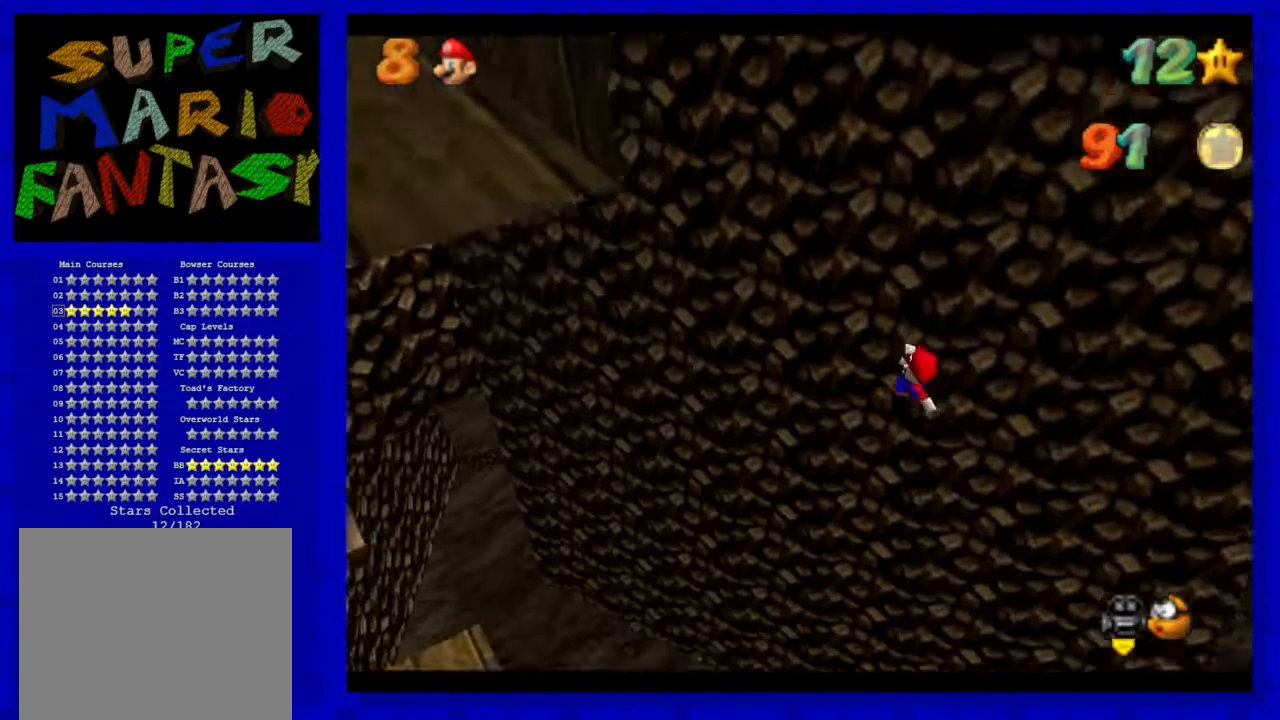
{"buttons": [], "left_stick": "left", "events": [[67, "left_stick", "up-left"], [383, "left_stick", "left"]]}
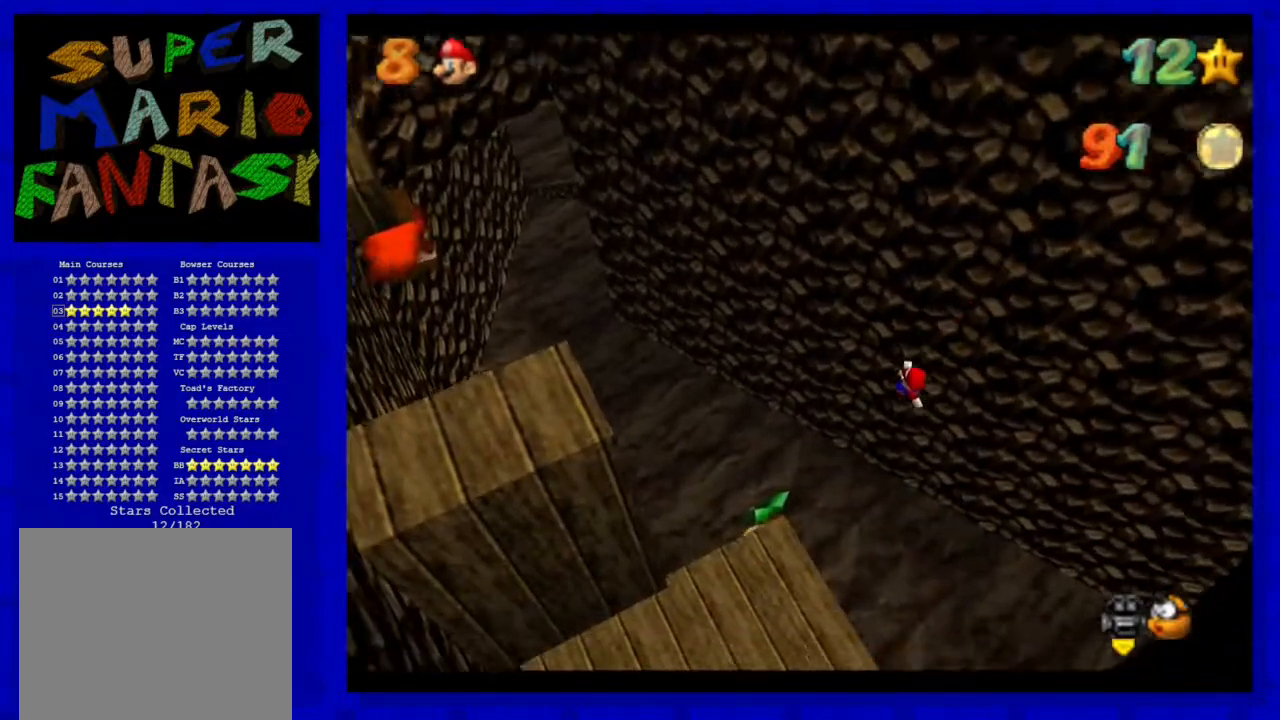
{"buttons": ["B"], "left_stick": "left", "events": [[467, "B", "down"]]}
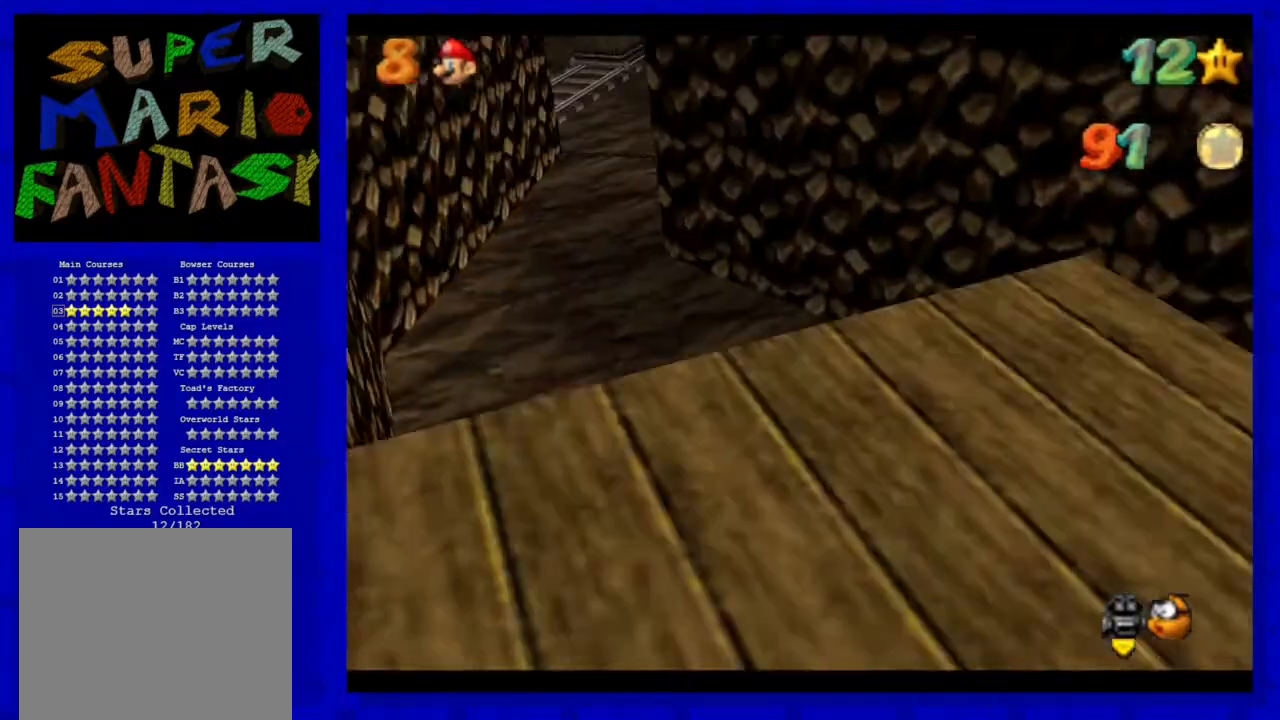
{"buttons": [], "left_stick": "left", "events": [[83, "B", "up"], [283, "A", "down"], [367, "A", "up"]]}
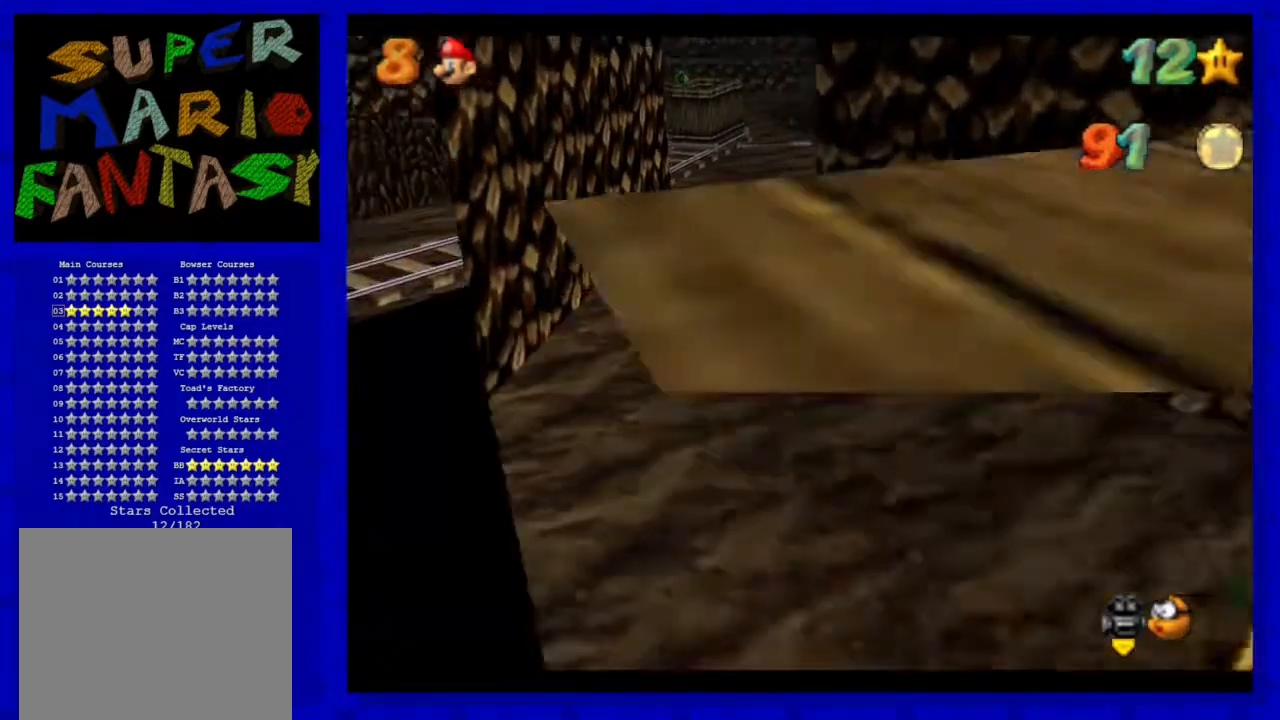
{"buttons": [], "left_stick": "left", "events": []}
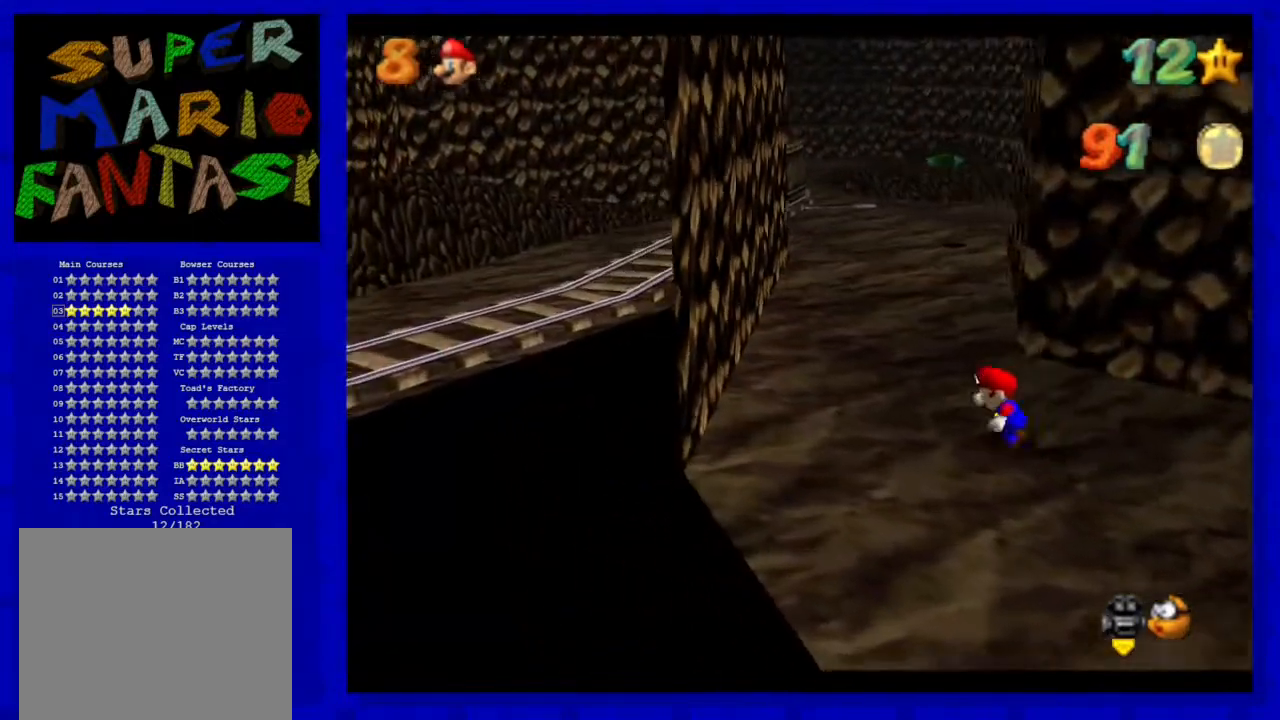
{"buttons": [], "left_stick": "up", "events": [[100, "left_stick", "up-left"], [233, "left_stick", "up"]]}
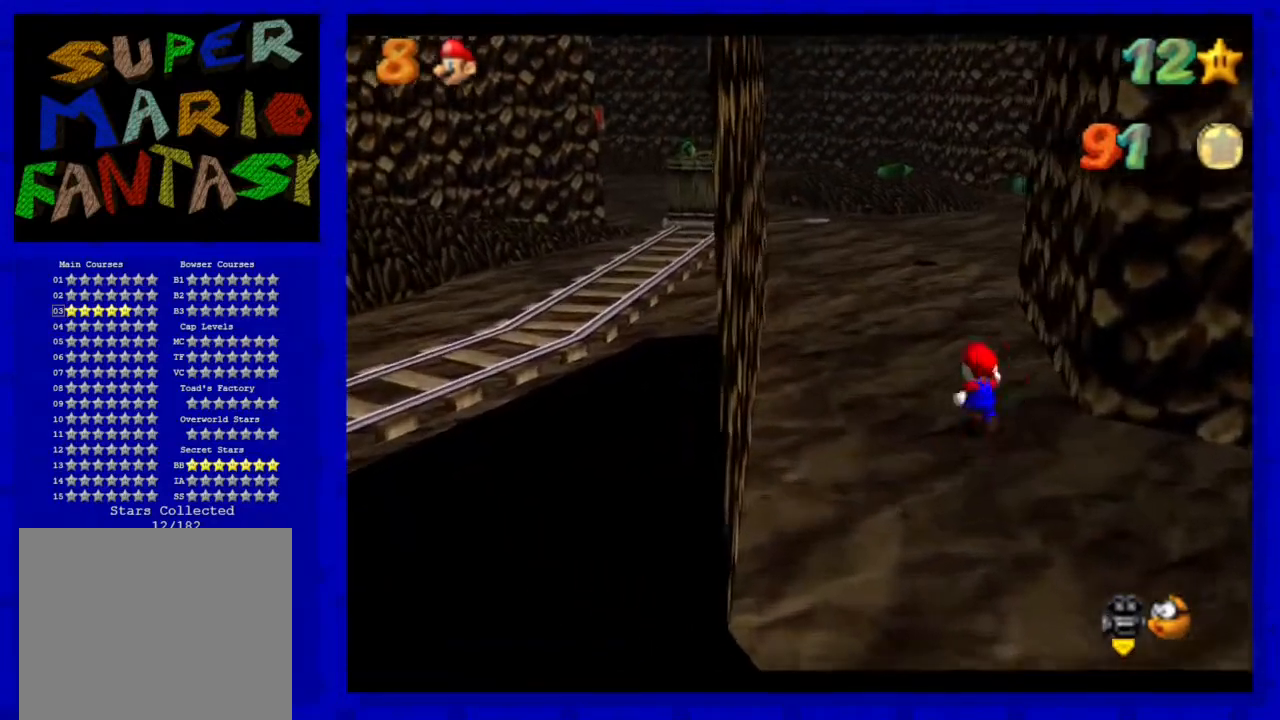
{"buttons": ["A"], "left_stick": "up", "events": [[17, "left_stick", "up-left"], [67, "B", "down"], [217, "B", "up"], [333, "left_stick", "up"], [433, "A", "down"]]}
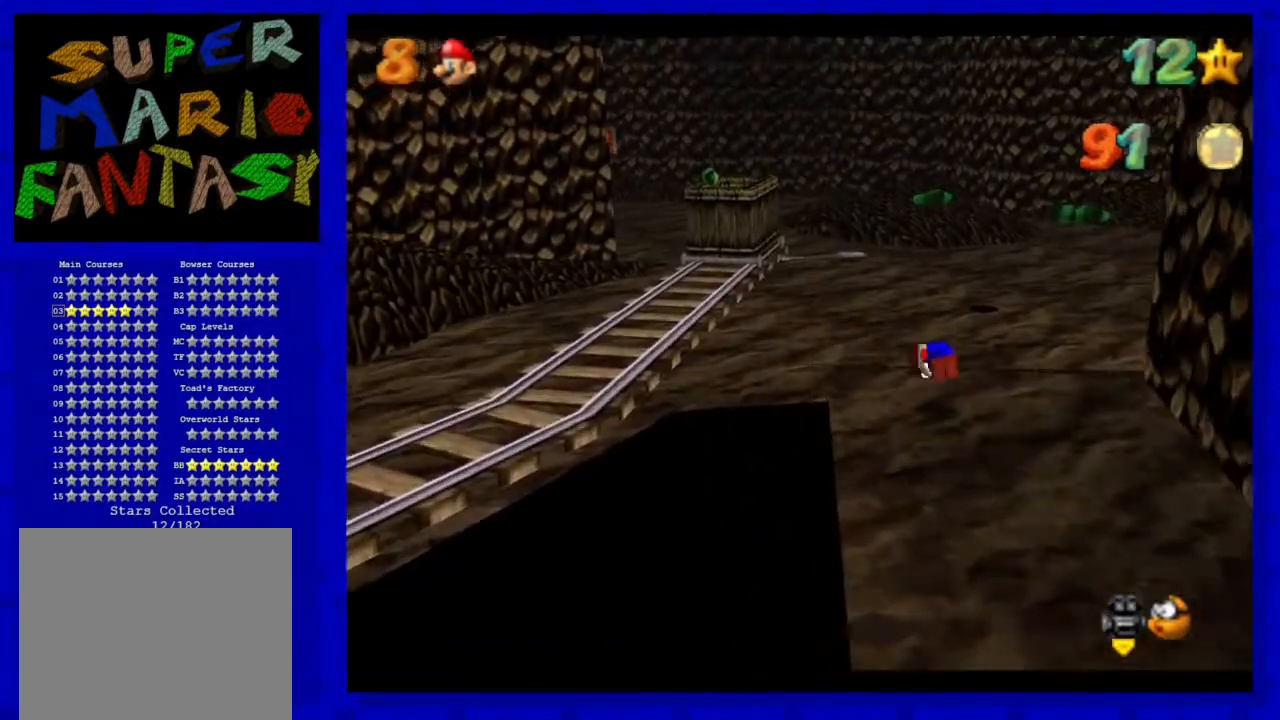
{"buttons": [], "left_stick": "up", "events": [[50, "A", "up"]]}
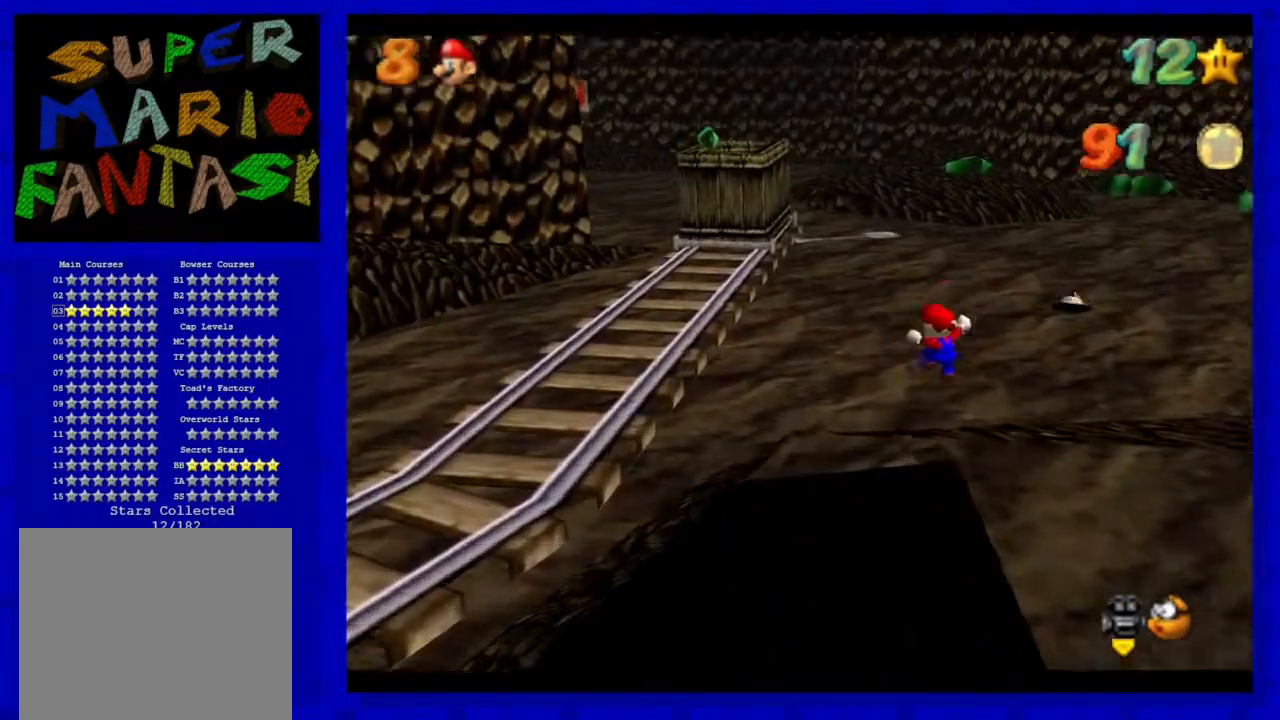
{"buttons": [], "left_stick": "up-left", "events": [[83, "C_LEFT", "down"], [167, "C_LEFT", "up"], [317, "C_LEFT", "down"], [450, "C_LEFT", "up"], [450, "left_stick", "up-left"]]}
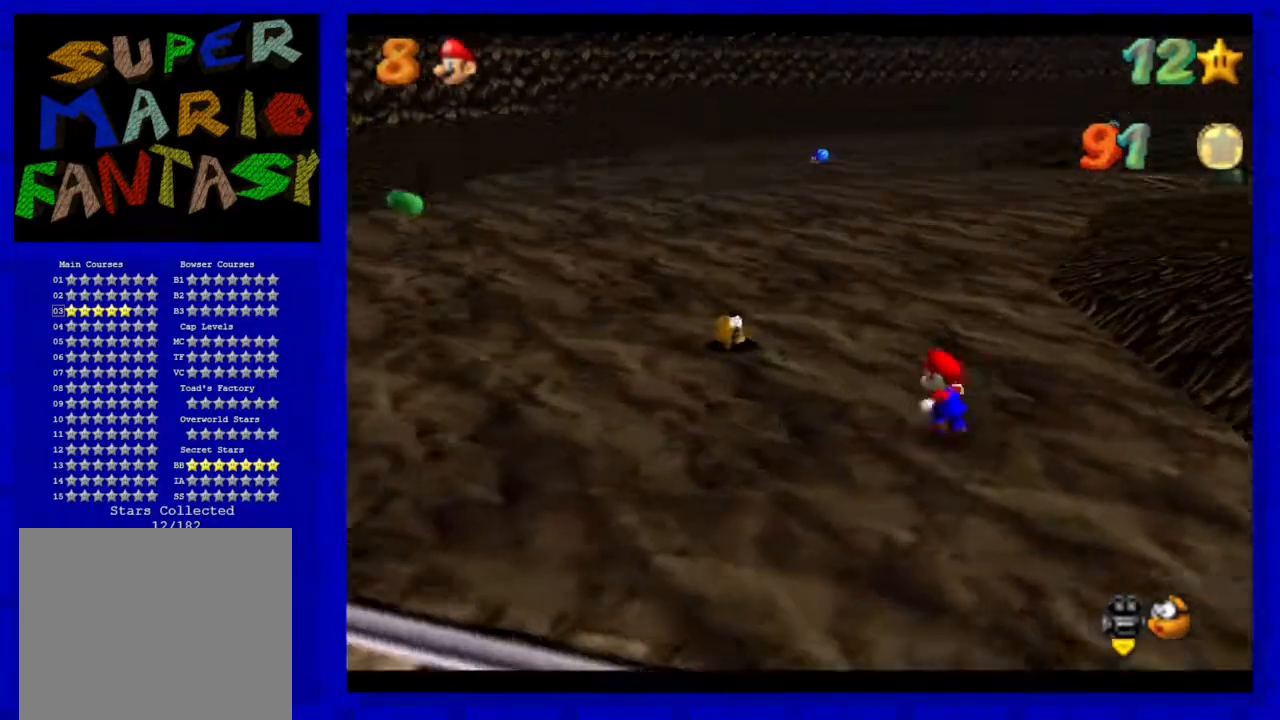
{"buttons": [], "left_stick": "up-left", "events": [[133, "B", "down"], [233, "B", "up"]]}
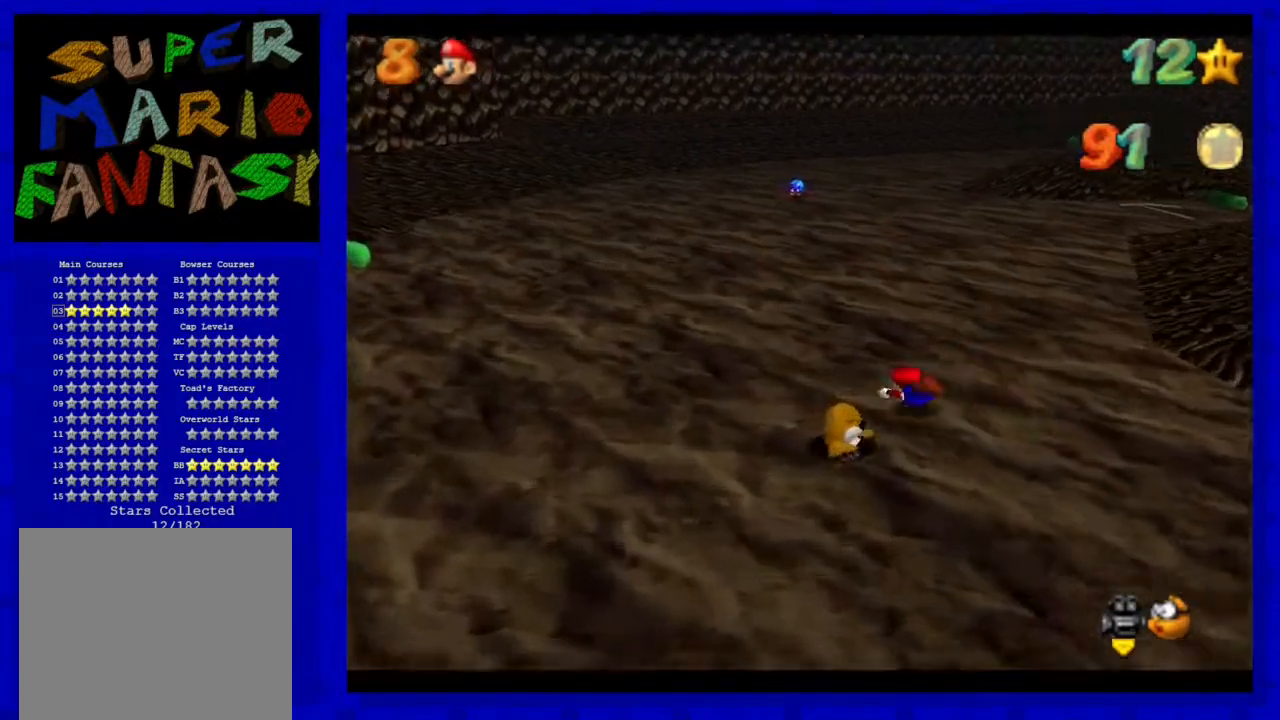
{"buttons": [], "left_stick": "up-left", "events": [[50, "A", "down"], [67, "left_stick", "up"], [167, "A", "up"], [333, "C_LEFT", "down"], [433, "C_LEFT", "up"], [500, "left_stick", "up-left"]]}
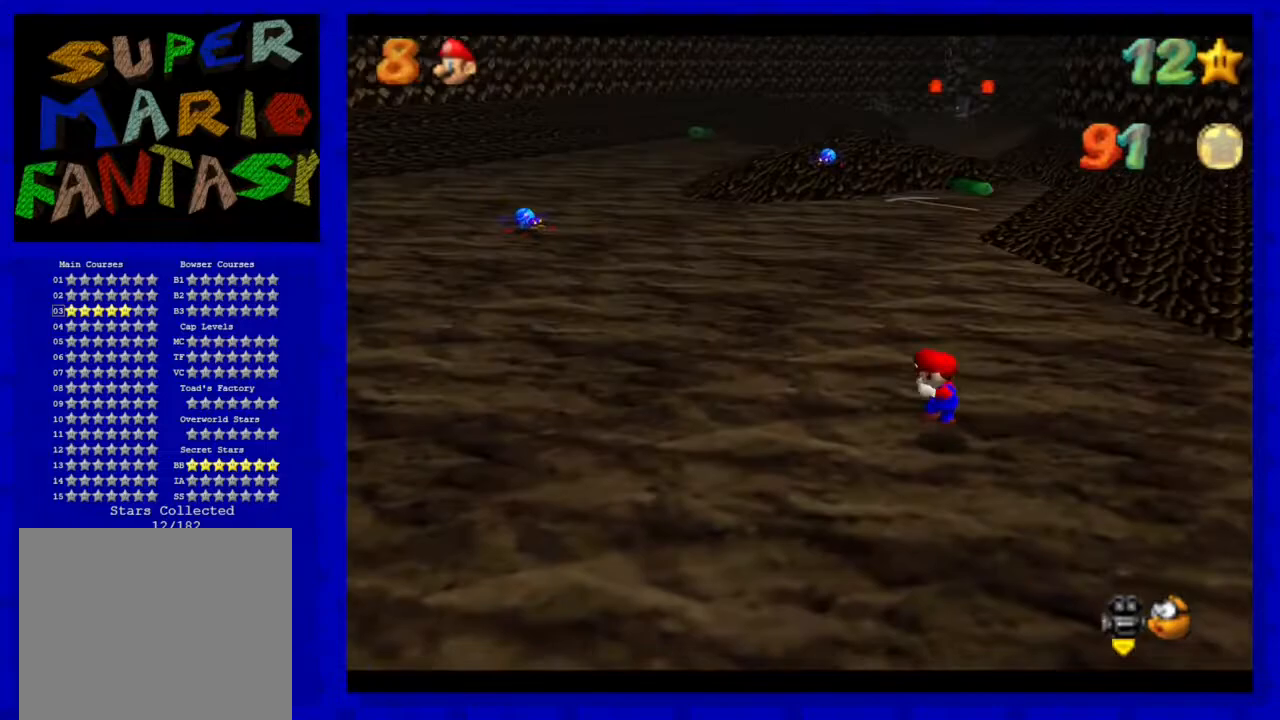
{"buttons": [], "left_stick": "up-left", "events": [[300, "A", "down"], [367, "A", "up"]]}
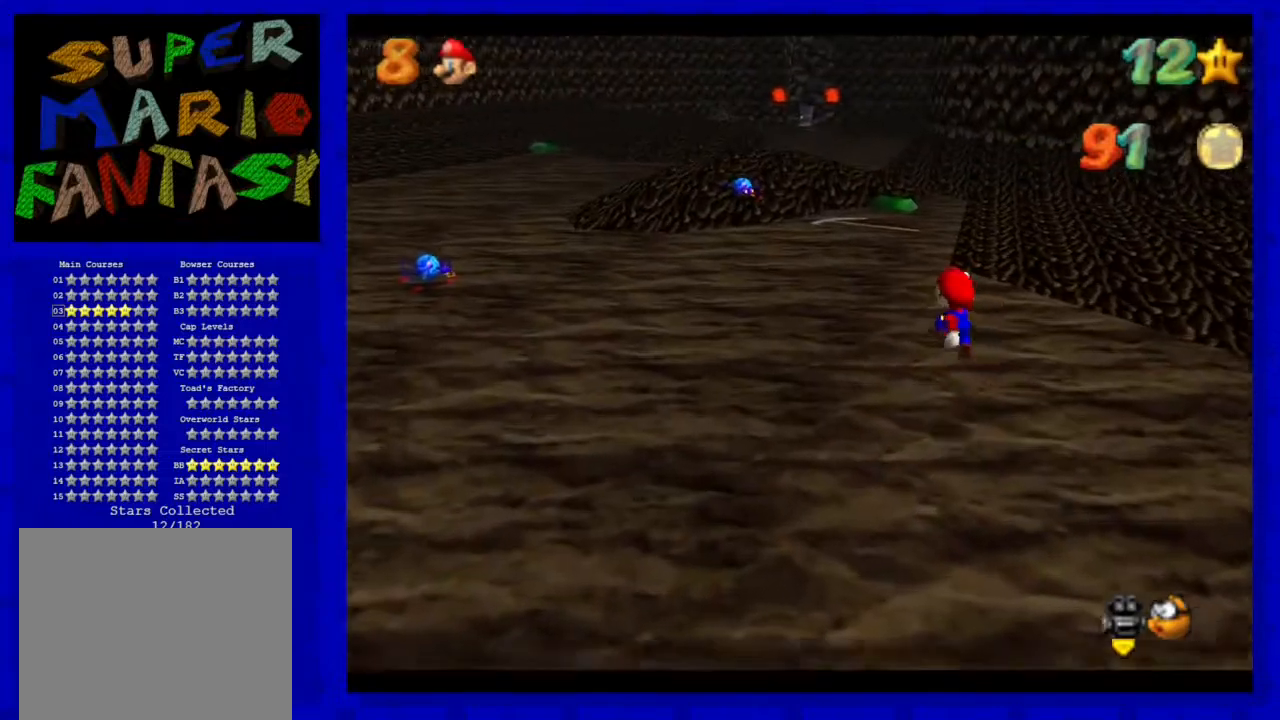
{"buttons": [], "left_stick": "up-left", "events": [[83, "B", "down"], [200, "B", "up"], [317, "A", "down"], [483, "A", "up"]]}
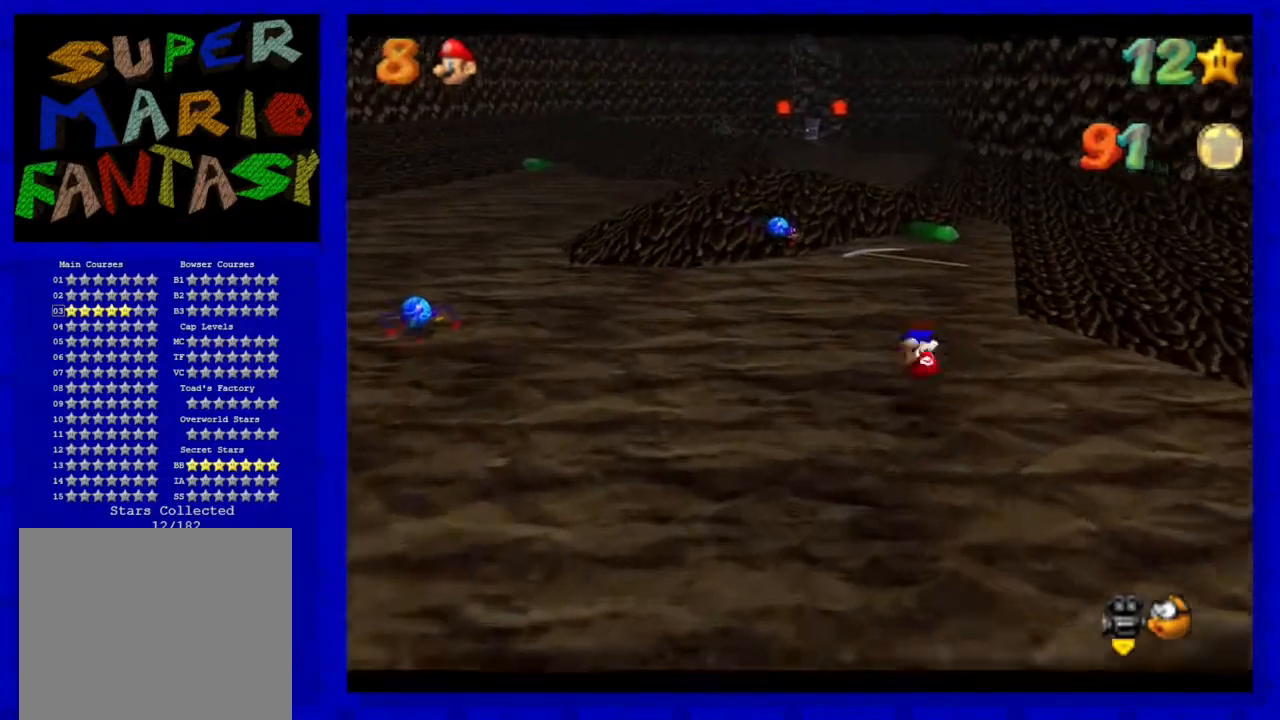
{"buttons": [], "left_stick": "up", "events": [[200, "left_stick", "up"]]}
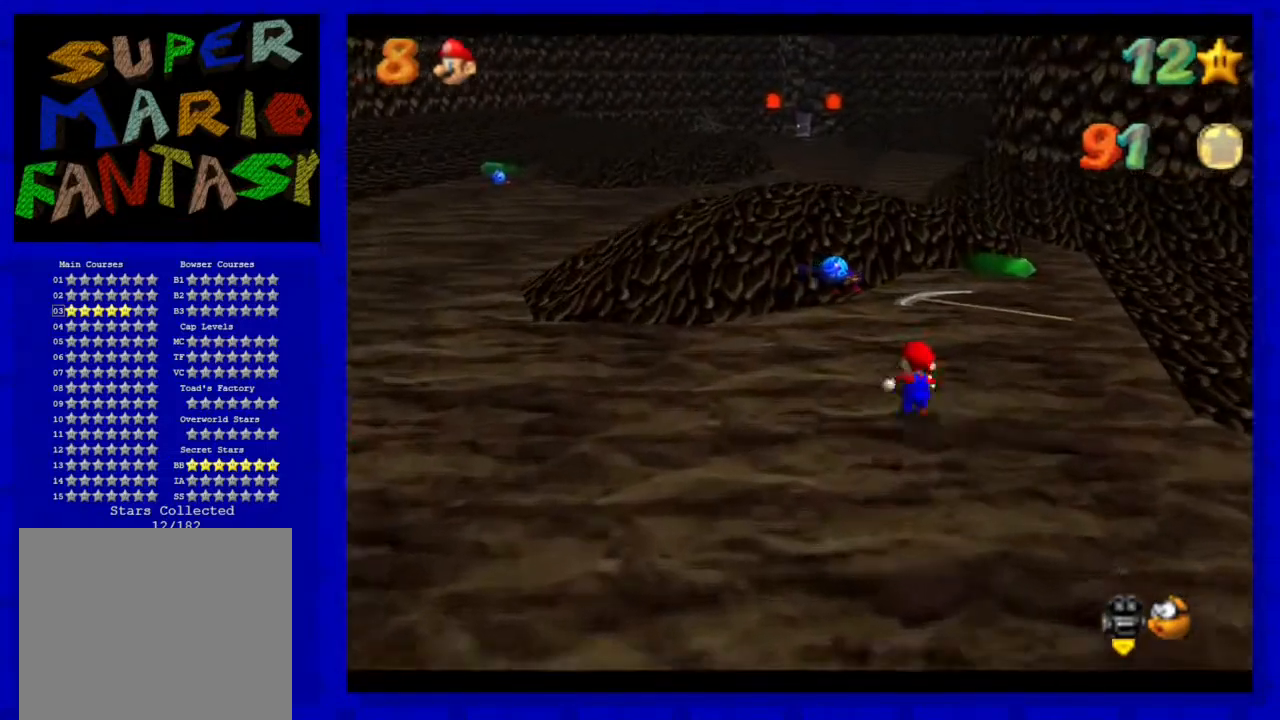
{"buttons": ["B"], "left_stick": "up", "events": [[50, "A", "down"], [250, "A", "up"], [467, "B", "down"]]}
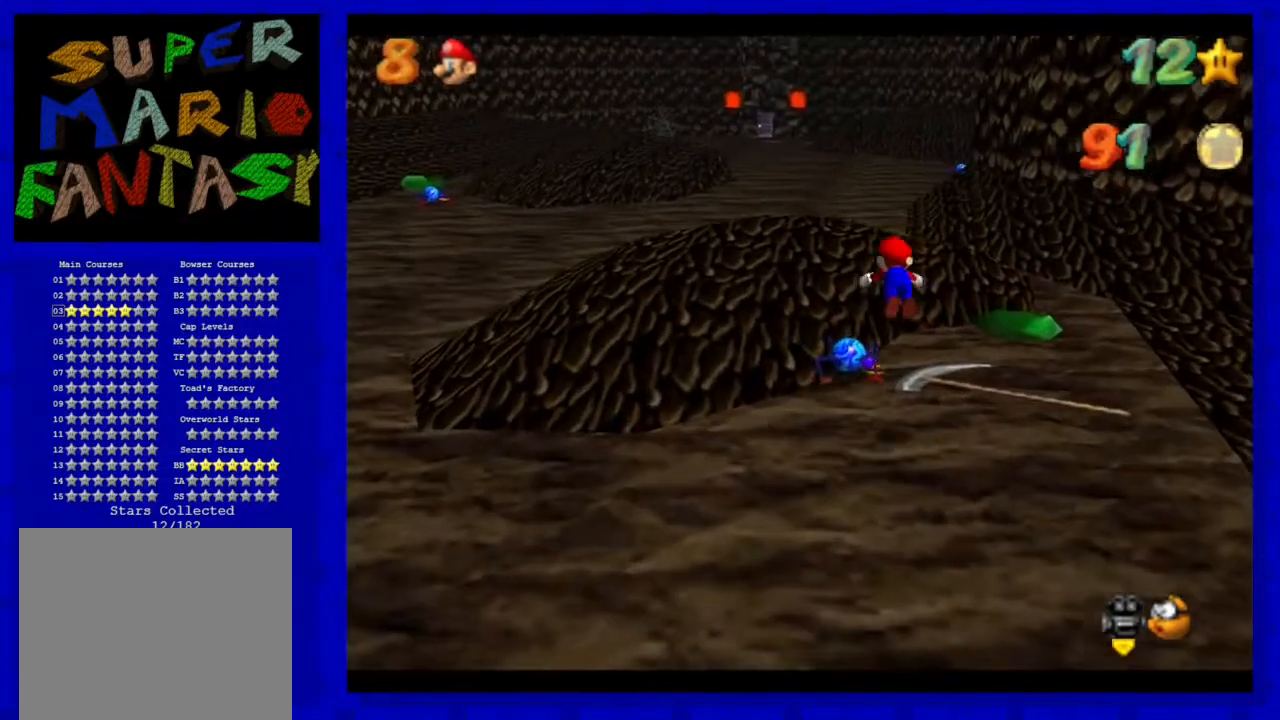
{"buttons": [], "left_stick": "down", "events": [[33, "left_stick", "center"], [83, "B", "up"], [83, "left_stick", "down"], [300, "A", "down"], [433, "A", "up"]]}
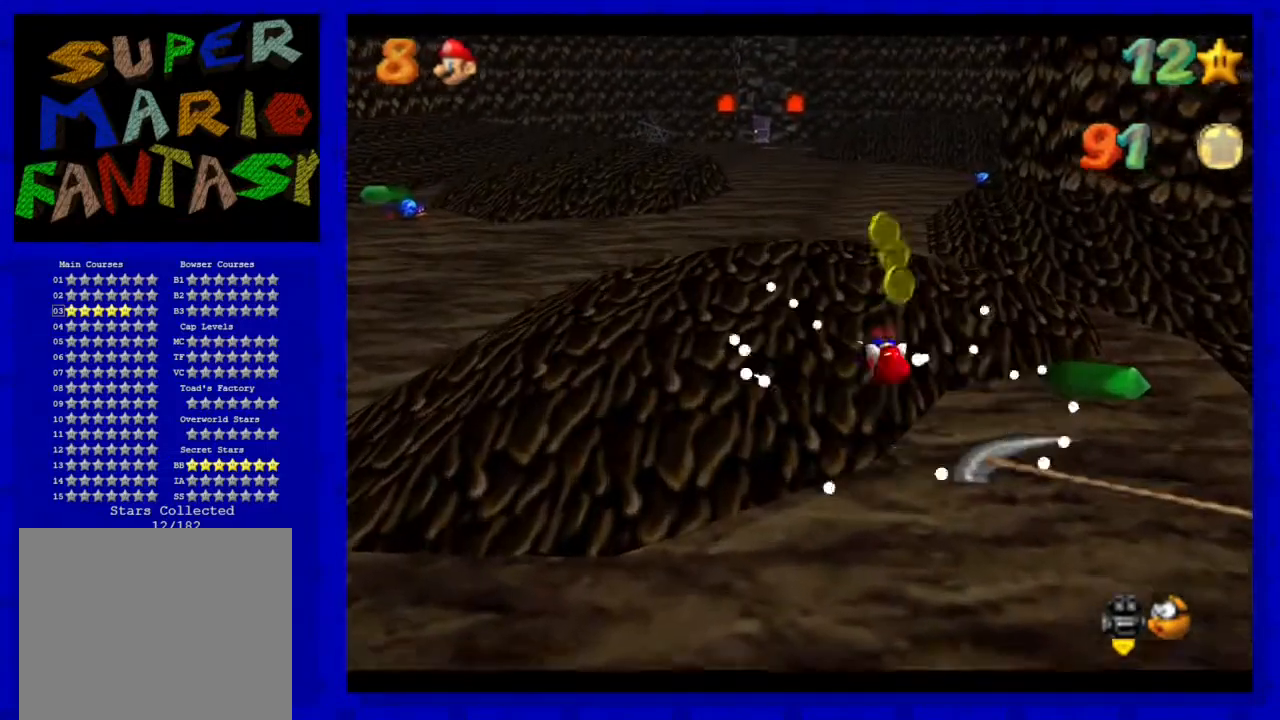
{"buttons": [], "left_stick": "down", "events": []}
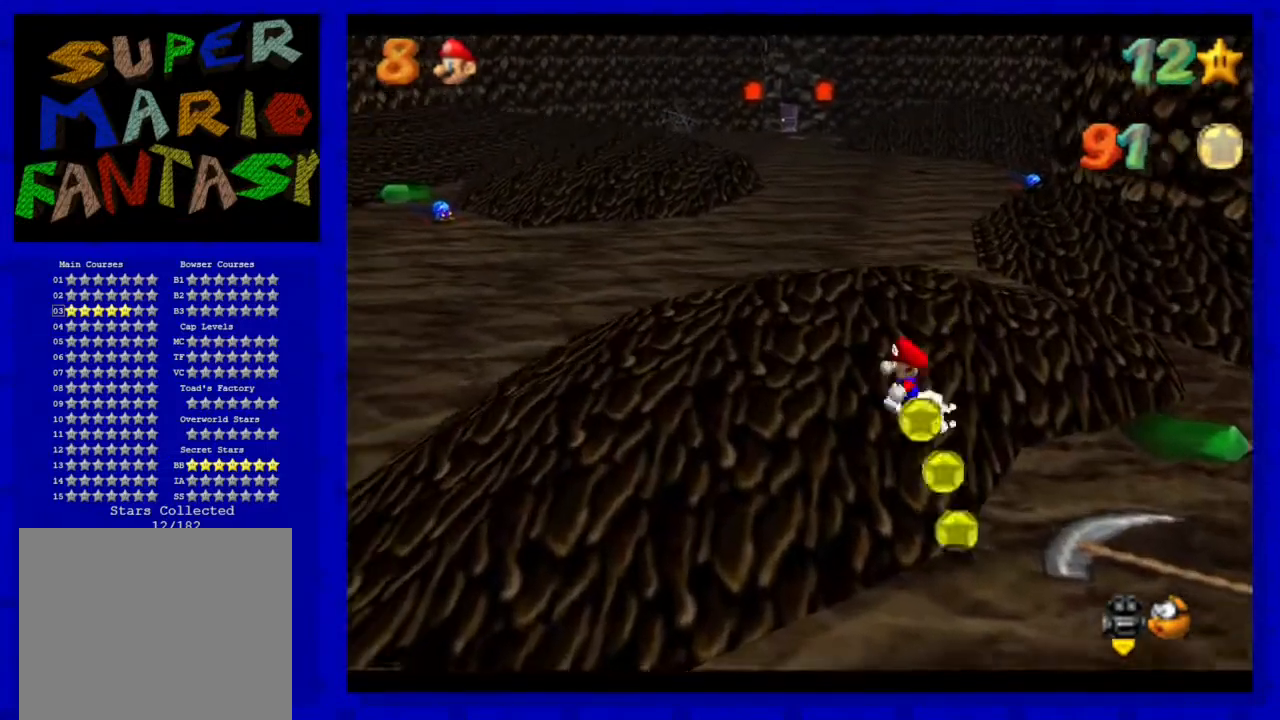
{"buttons": [], "left_stick": "down-right", "events": [[233, "left_stick", "down-right"]]}
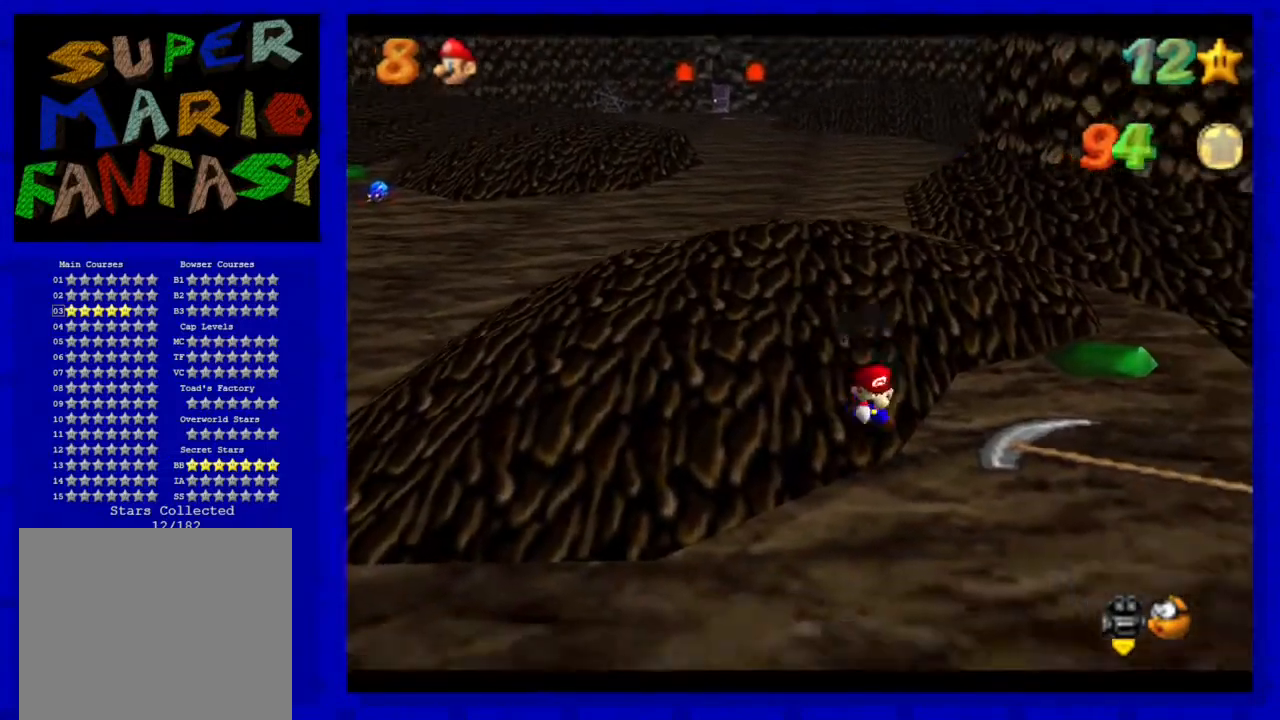
{"buttons": [], "left_stick": "up-left", "events": [[50, "left_stick", "down"], [167, "left_stick", "down-left"], [300, "left_stick", "left"], [400, "left_stick", "up-left"]]}
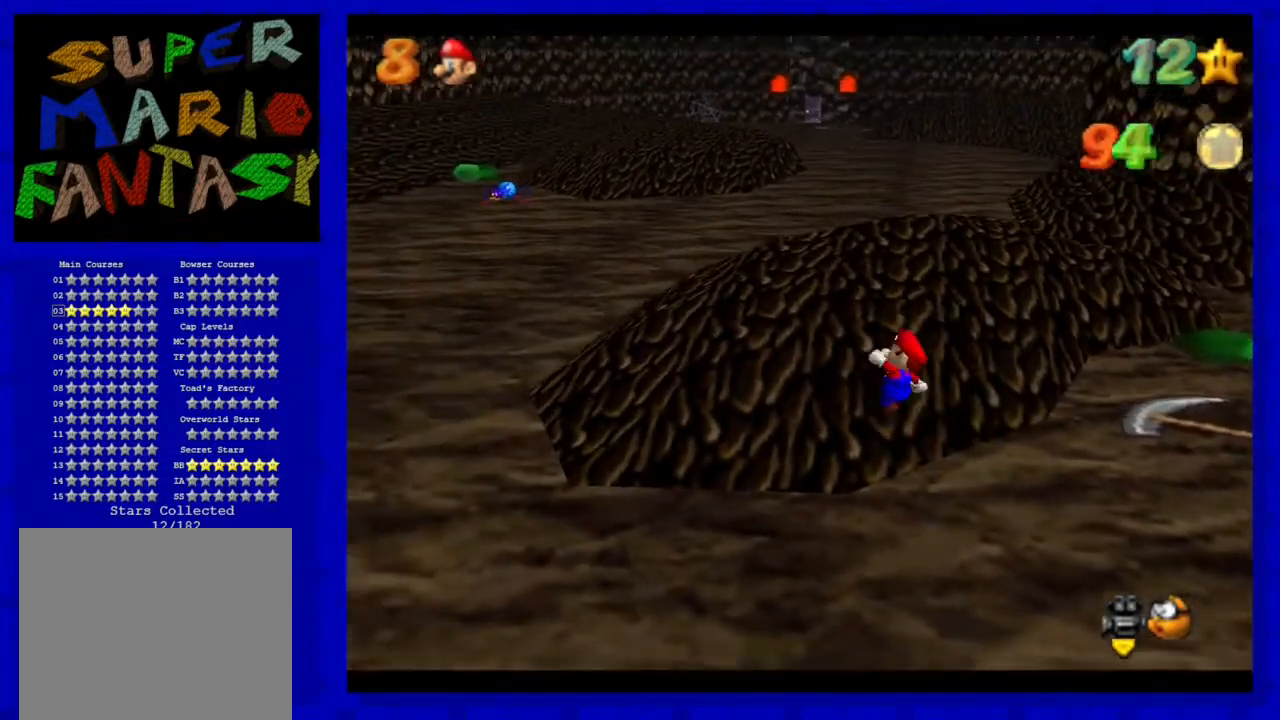
{"buttons": [], "left_stick": "up-left", "events": [[117, "left_stick", "up"], [300, "A", "down"], [400, "A", "up"], [433, "left_stick", "up-left"]]}
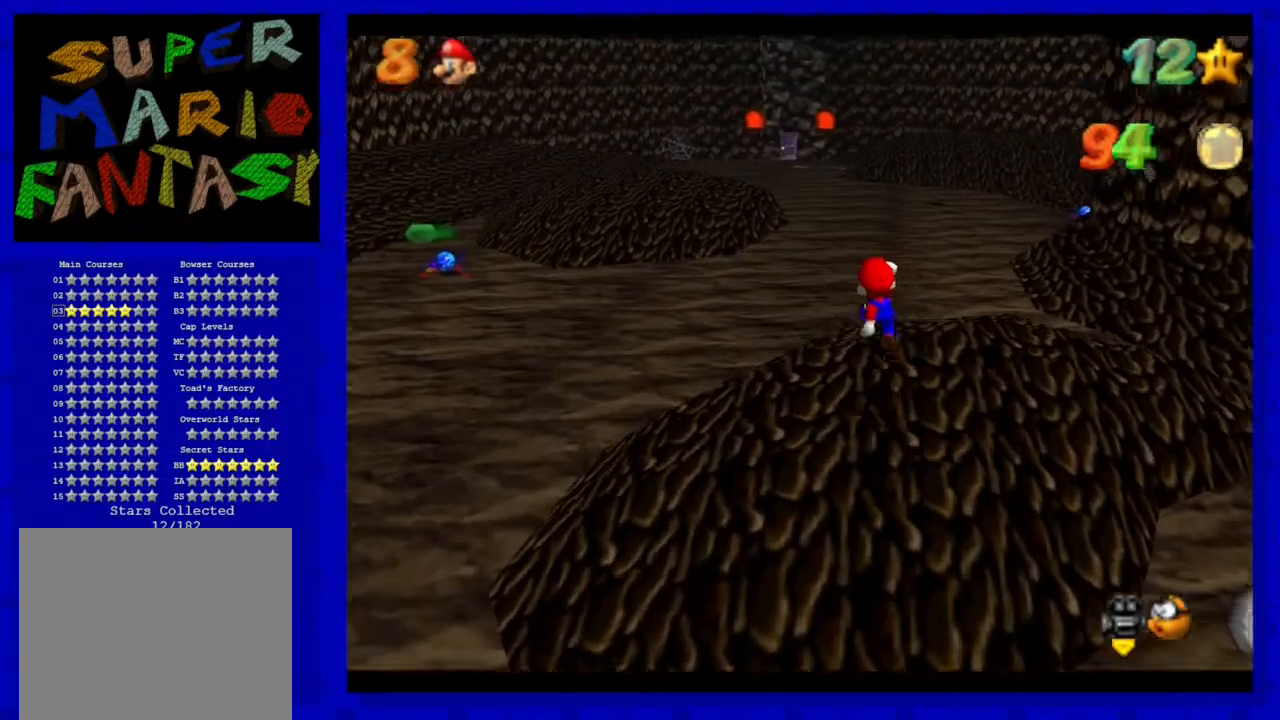
{"buttons": [], "left_stick": "up-left", "events": [[83, "B", "down"], [183, "B", "up"], [383, "A", "down"], [483, "A", "up"]]}
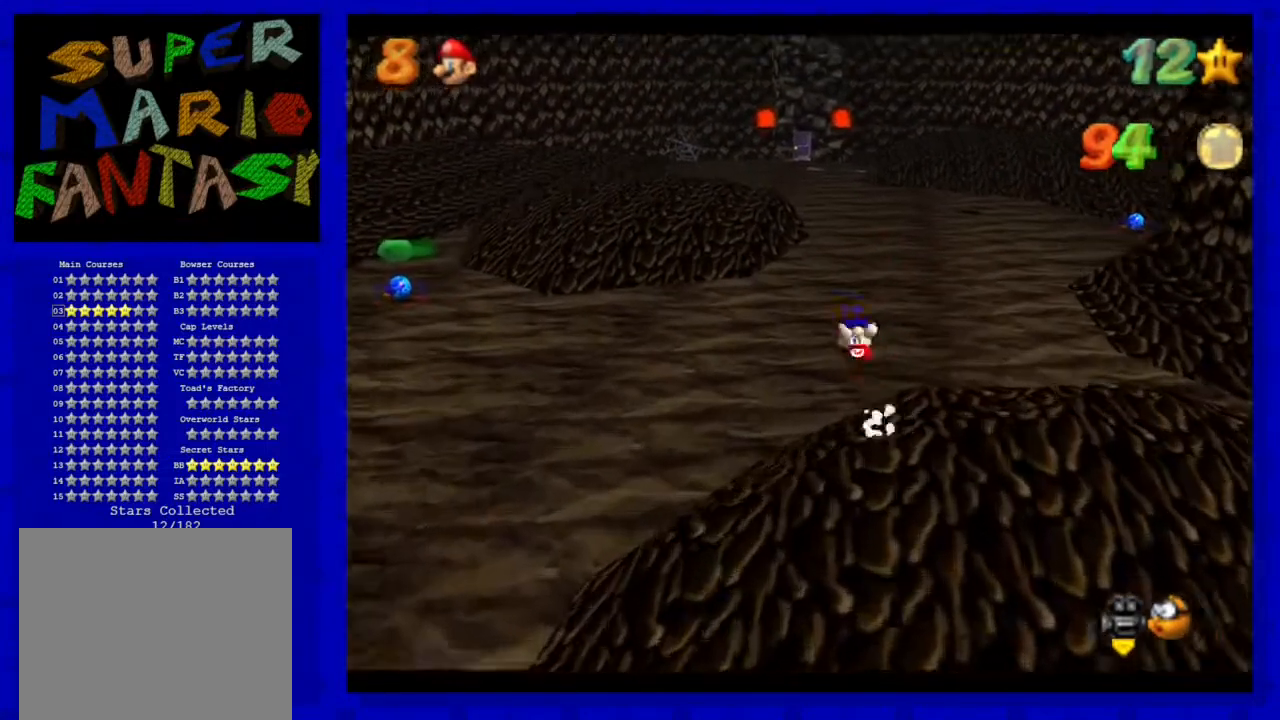
{"buttons": [], "left_stick": "up-left", "events": [[233, "C_LEFT", "down"], [350, "C_LEFT", "up"]]}
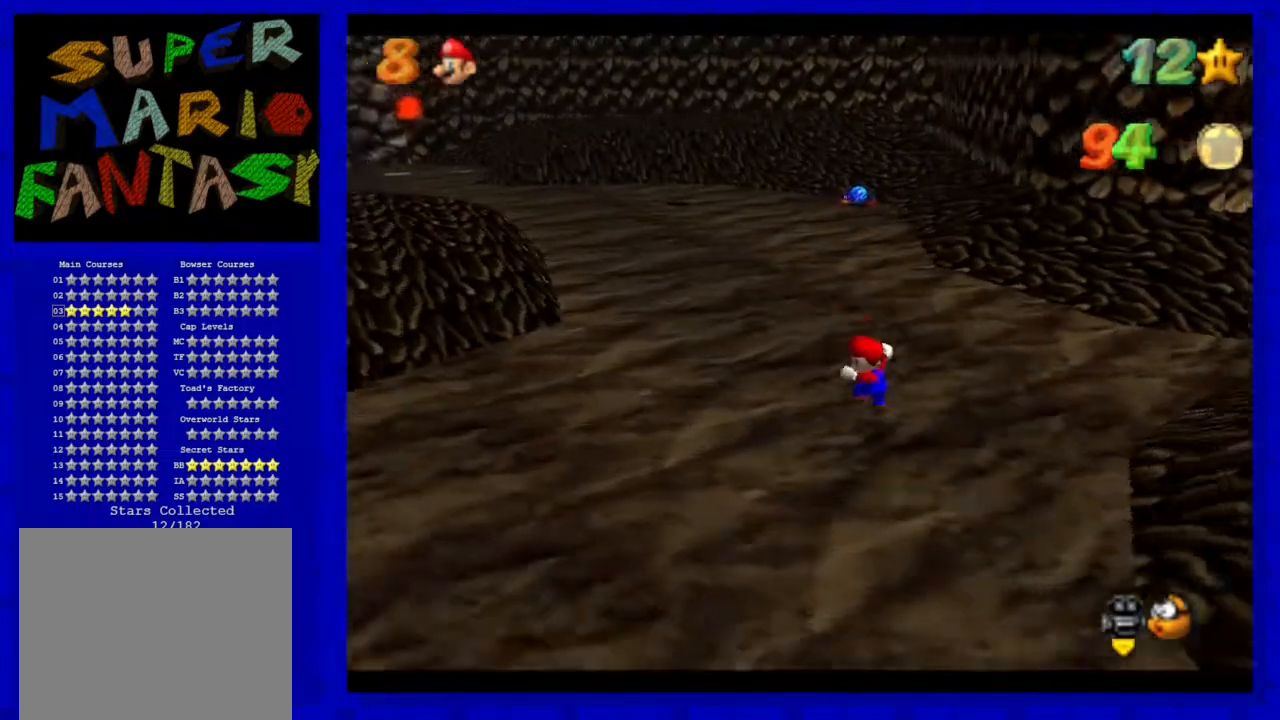
{"buttons": [], "left_stick": "up-left", "events": [[250, "B", "down"], [333, "B", "up"]]}
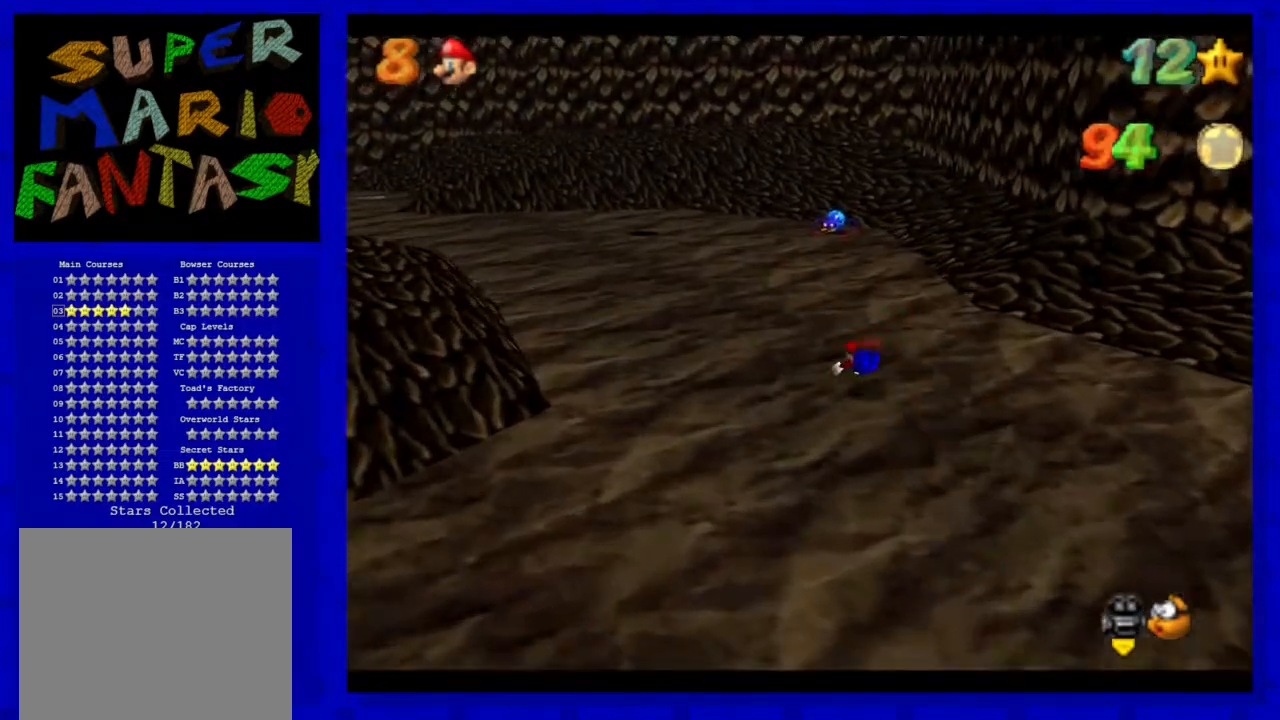
{"buttons": [], "left_stick": "up", "events": [[117, "A", "down"], [150, "left_stick", "up"], [217, "A", "up"]]}
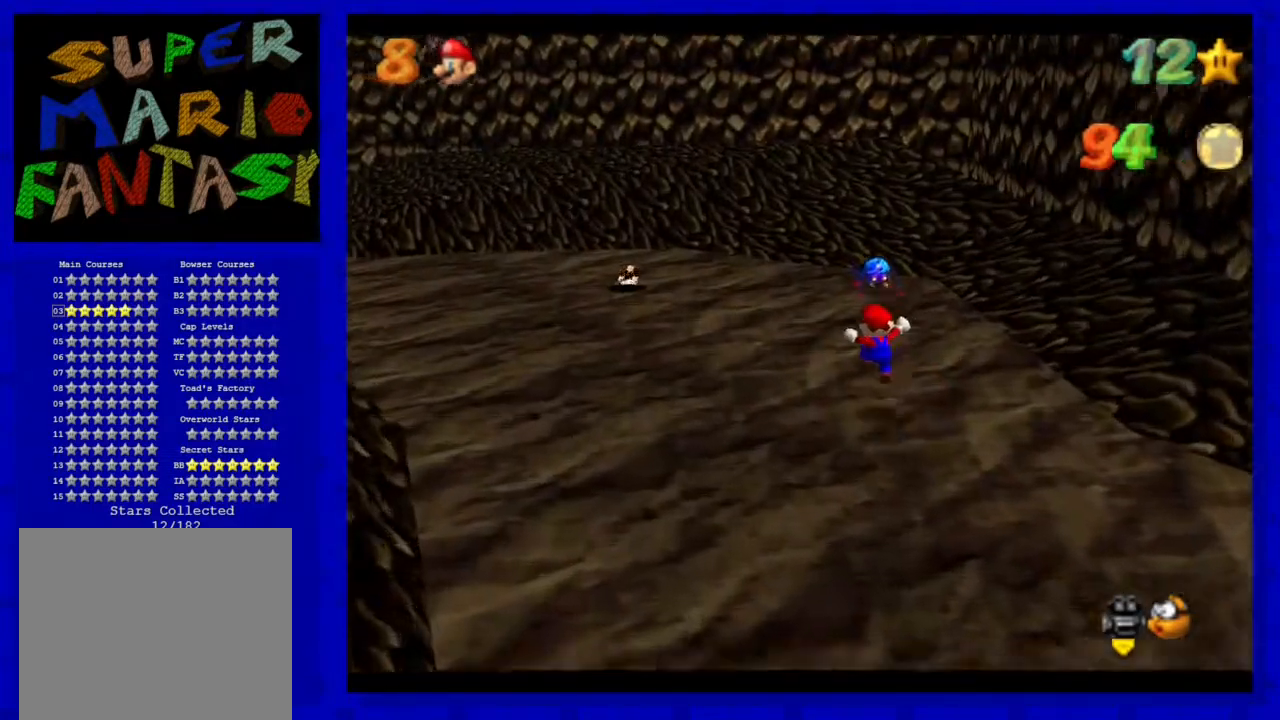
{"buttons": [], "left_stick": "right", "events": [[267, "A", "down"], [383, "A", "up"], [450, "left_stick", "right"]]}
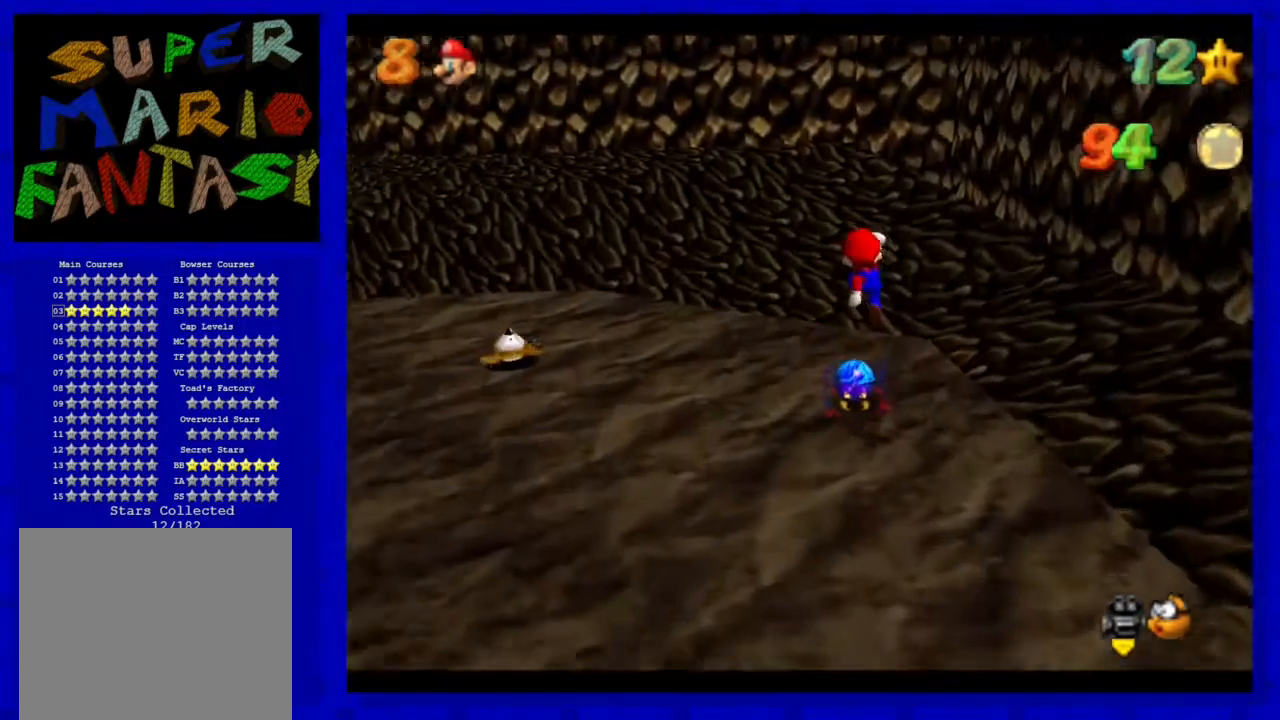
{"buttons": [], "left_stick": "down", "events": [[67, "left_stick", "down"]]}
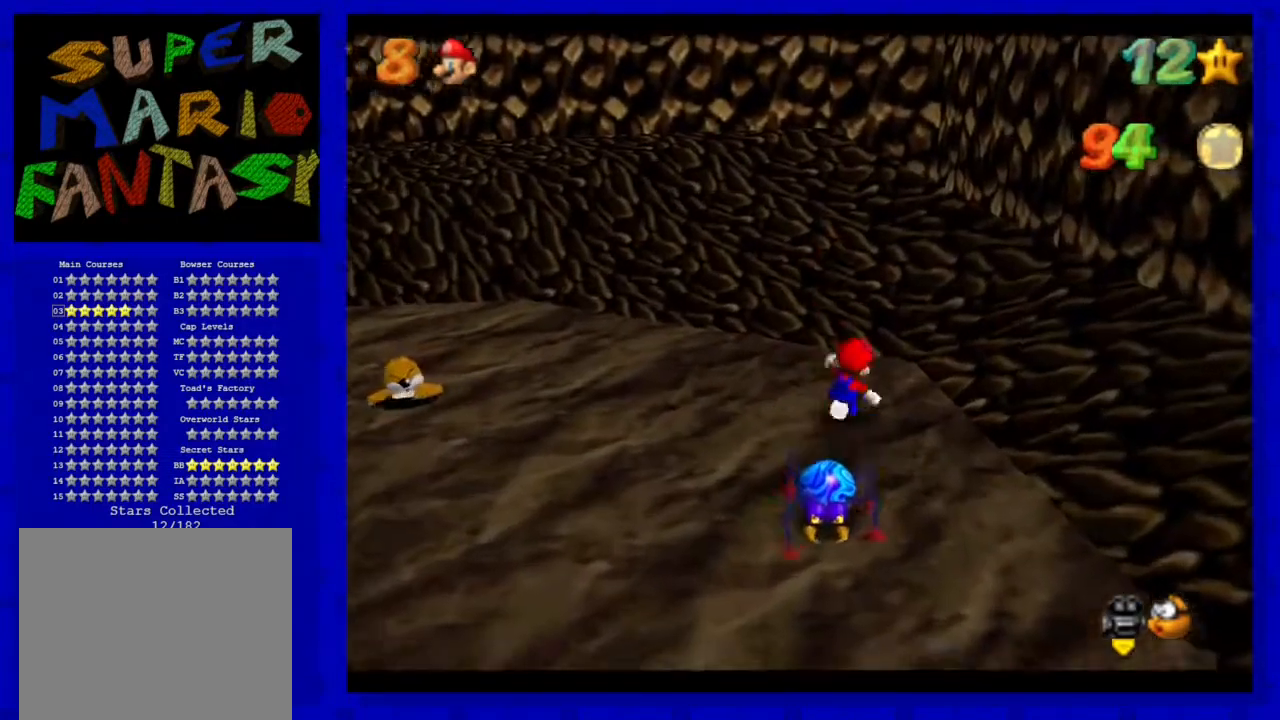
{"buttons": [], "left_stick": "down", "events": []}
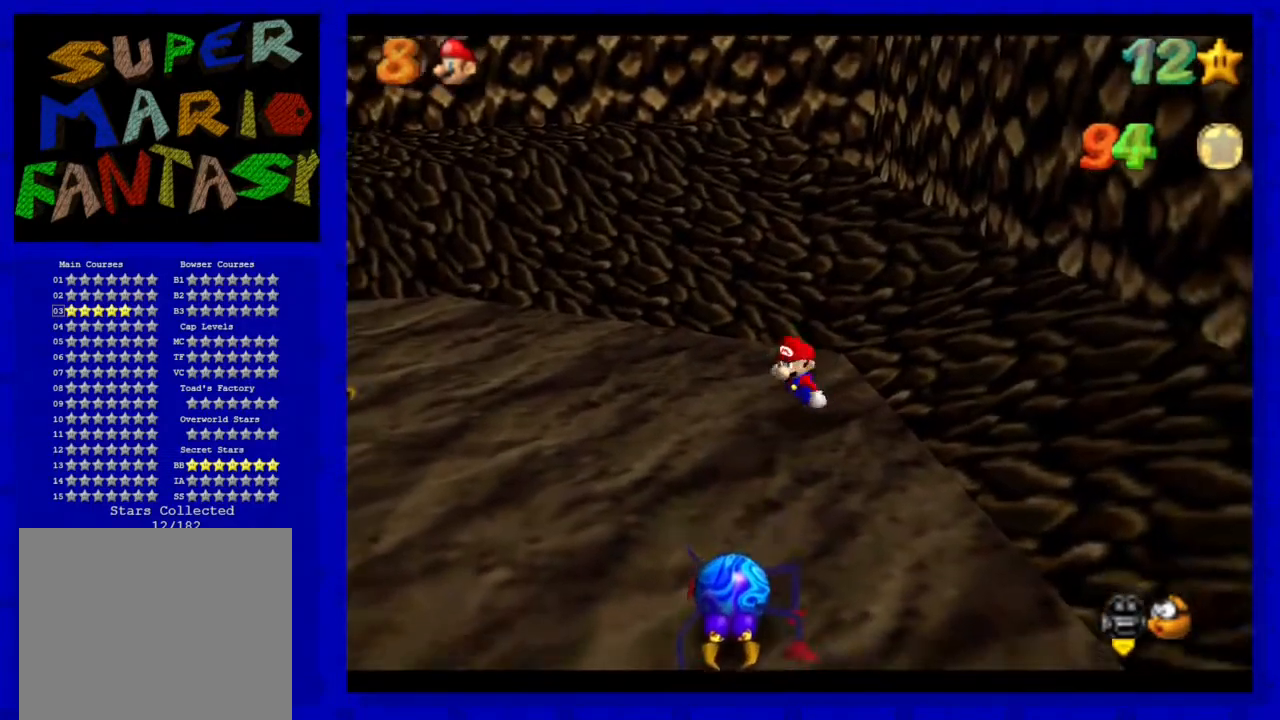
{"buttons": [], "left_stick": "down", "events": []}